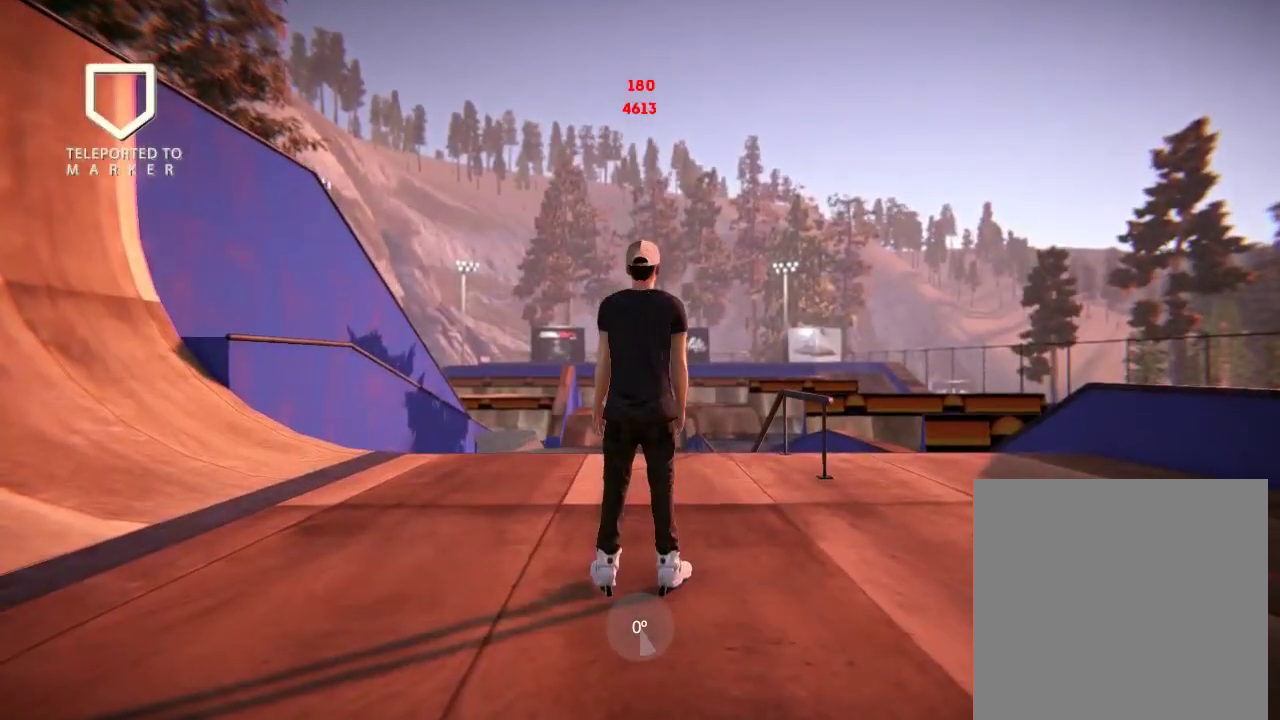
Gameplay with a controller (Xbox layout); each line is a JSON object with the inputs held at the frame after it (dt_ms = milliseconds from this image to that frame). "events" lists button and stick changes between this image and that frame as [ms after this image, input, new state], when the widget could be followed in between. Not read: DPAD_RIGHT L3 R3.
{"dt_ms": 701, "buttons": [], "left_stick": "center", "right_stick": "center", "events": []}
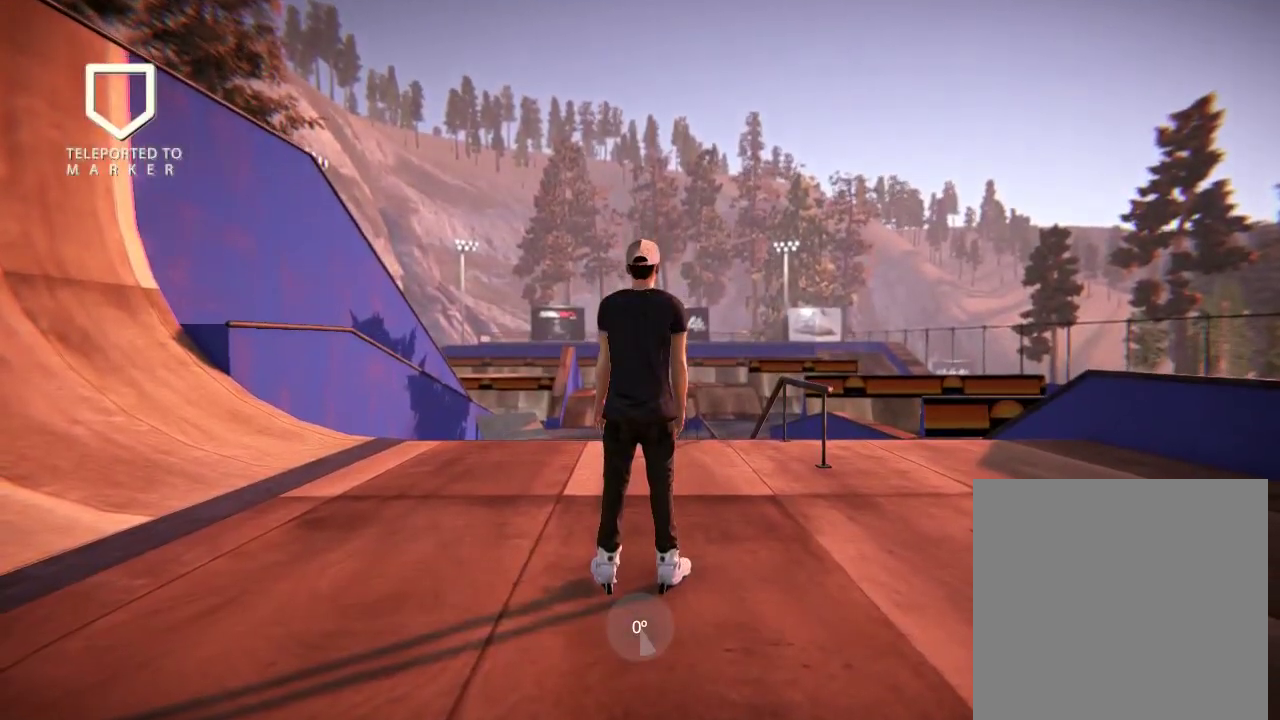
{"dt_ms": 500, "buttons": [], "left_stick": "center", "right_stick": "center", "events": []}
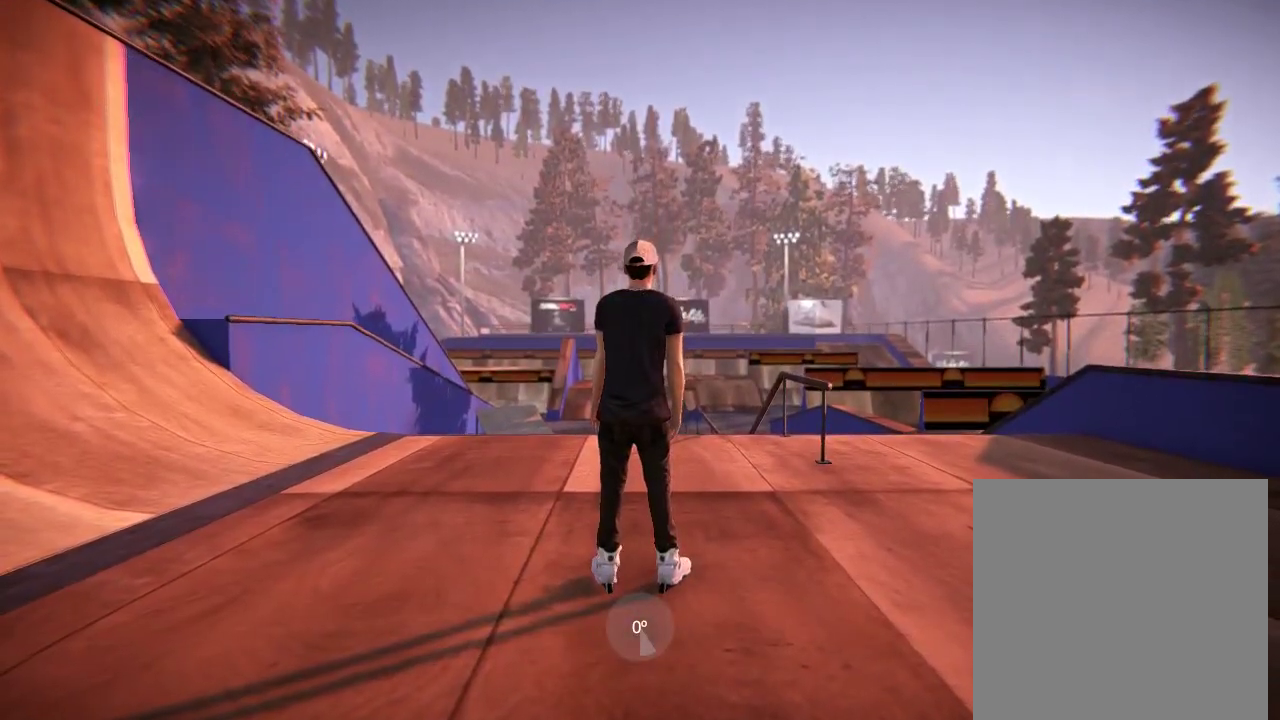
{"dt_ms": 701, "buttons": [], "left_stick": "right", "right_stick": "center", "events": [[434, "left_stick", "right"]]}
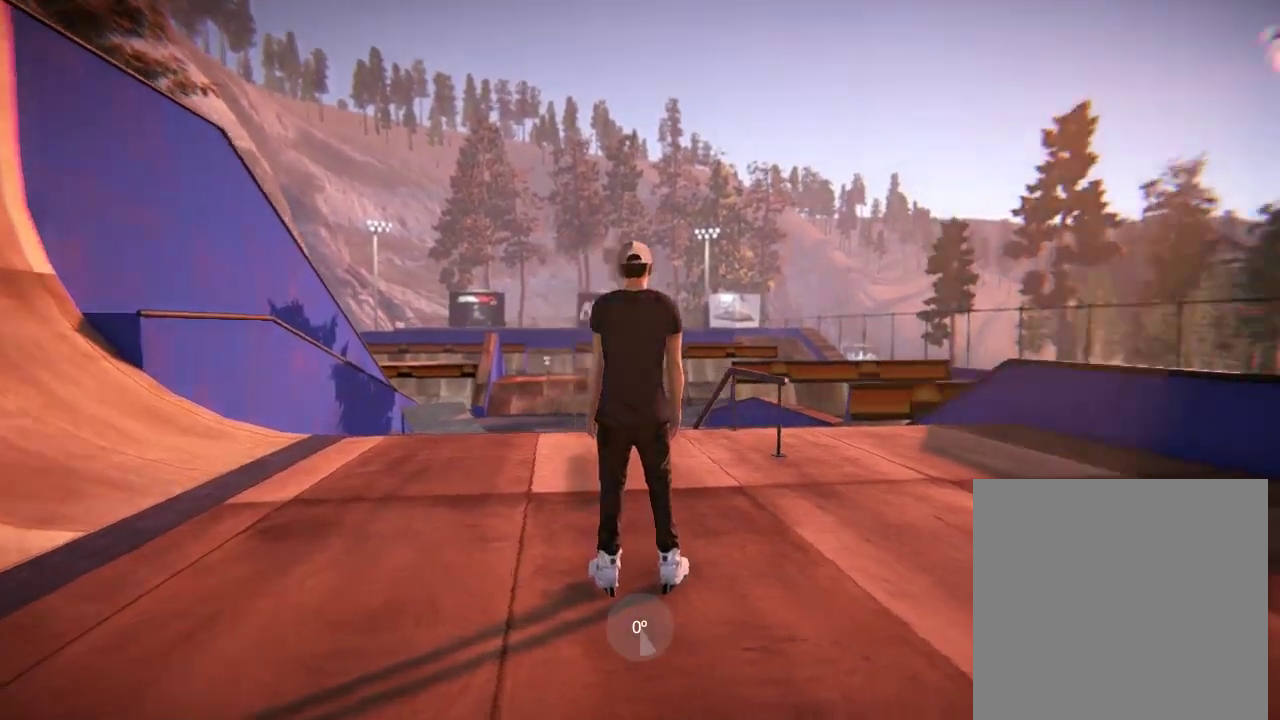
{"dt_ms": 501, "buttons": [], "left_stick": "center", "right_stick": "center", "events": [[100, "left_stick", "center"], [267, "left_stick", "left"], [434, "left_stick", "center"]]}
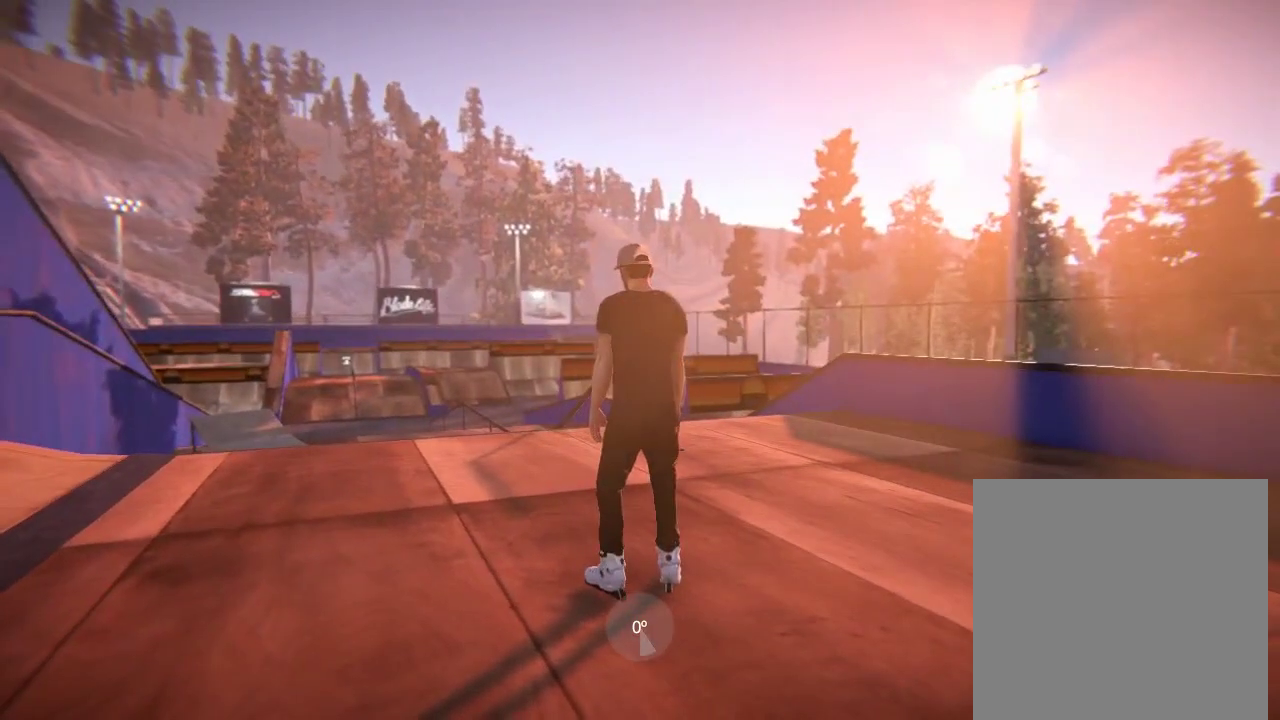
{"dt_ms": 300, "buttons": [], "left_stick": "center", "right_stick": "center", "events": []}
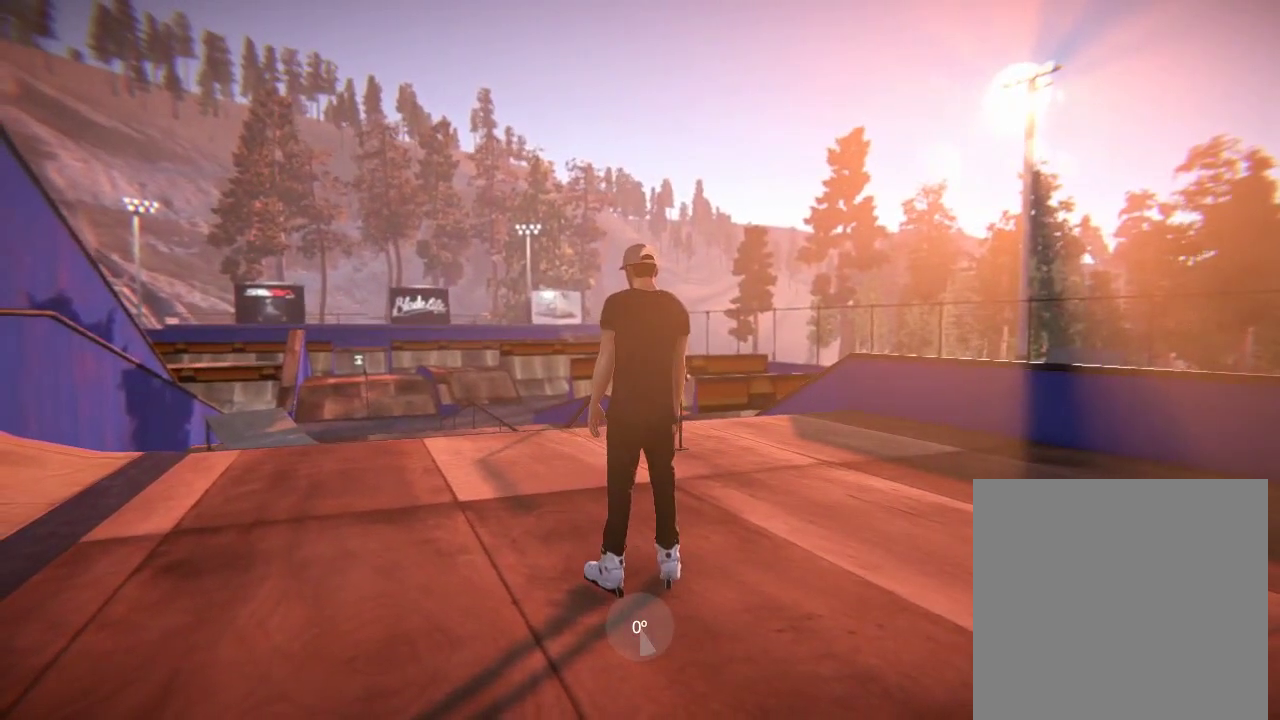
{"dt_ms": 500, "buttons": [], "left_stick": "center", "right_stick": "center", "events": []}
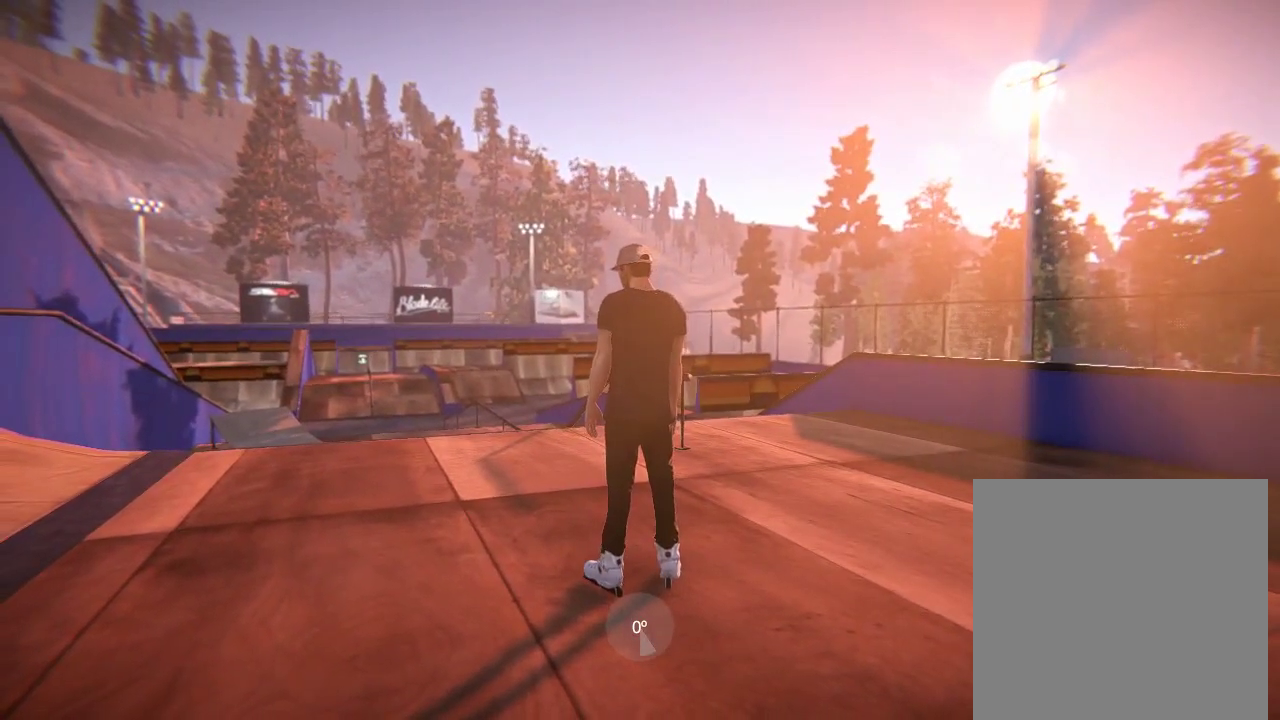
{"dt_ms": 501, "buttons": [], "left_stick": "center", "right_stick": "center", "events": []}
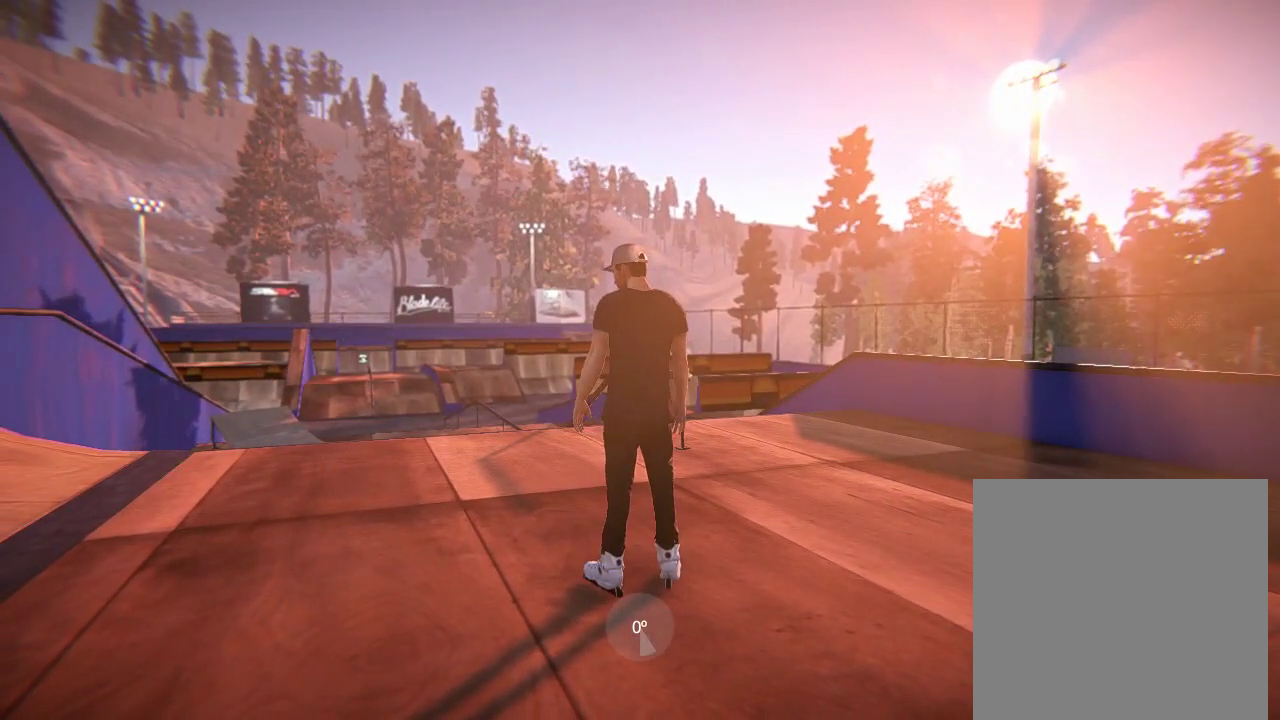
{"dt_ms": 500, "buttons": ["A"], "left_stick": "center", "right_stick": "center", "events": [[400, "A", "down"]]}
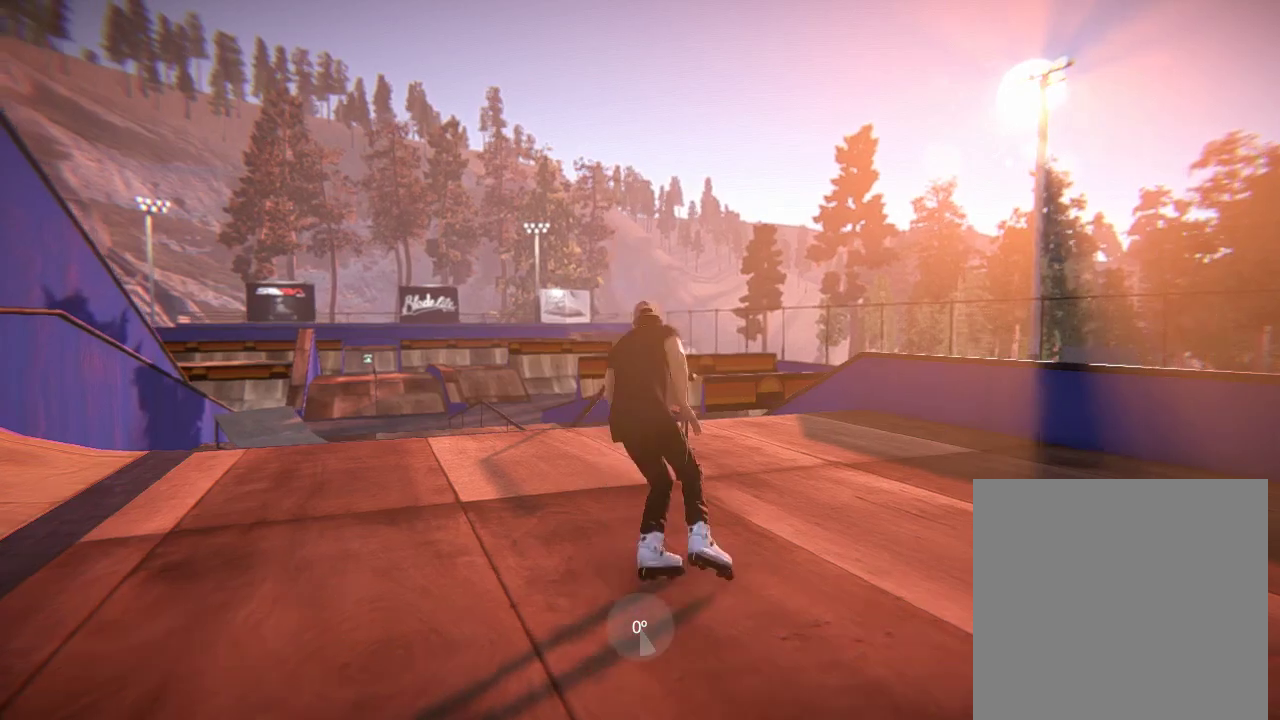
{"dt_ms": 301, "buttons": ["A"], "left_stick": "center", "right_stick": "center", "events": []}
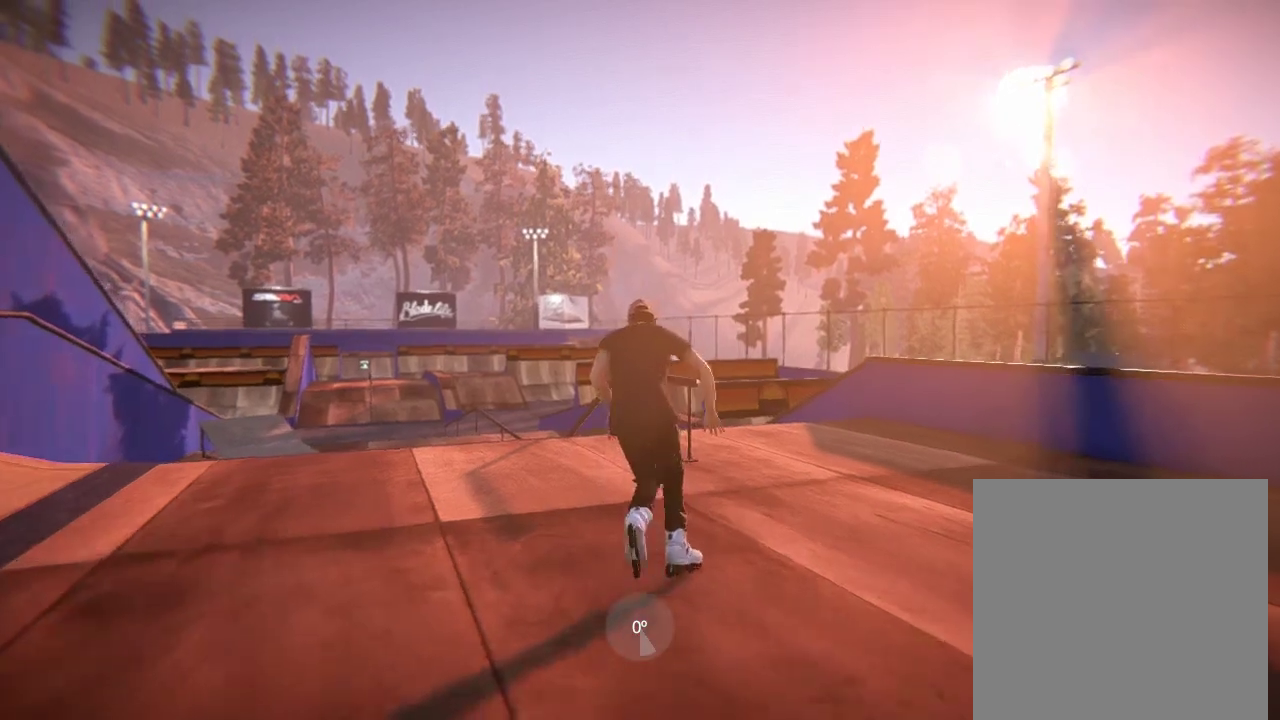
{"dt_ms": 600, "buttons": ["R2"], "left_stick": "right", "right_stick": "center", "events": [[100, "left_stick", "left"], [267, "left_stick", "center"], [317, "A", "up"], [517, "R2", "down"], [567, "left_stick", "right"]]}
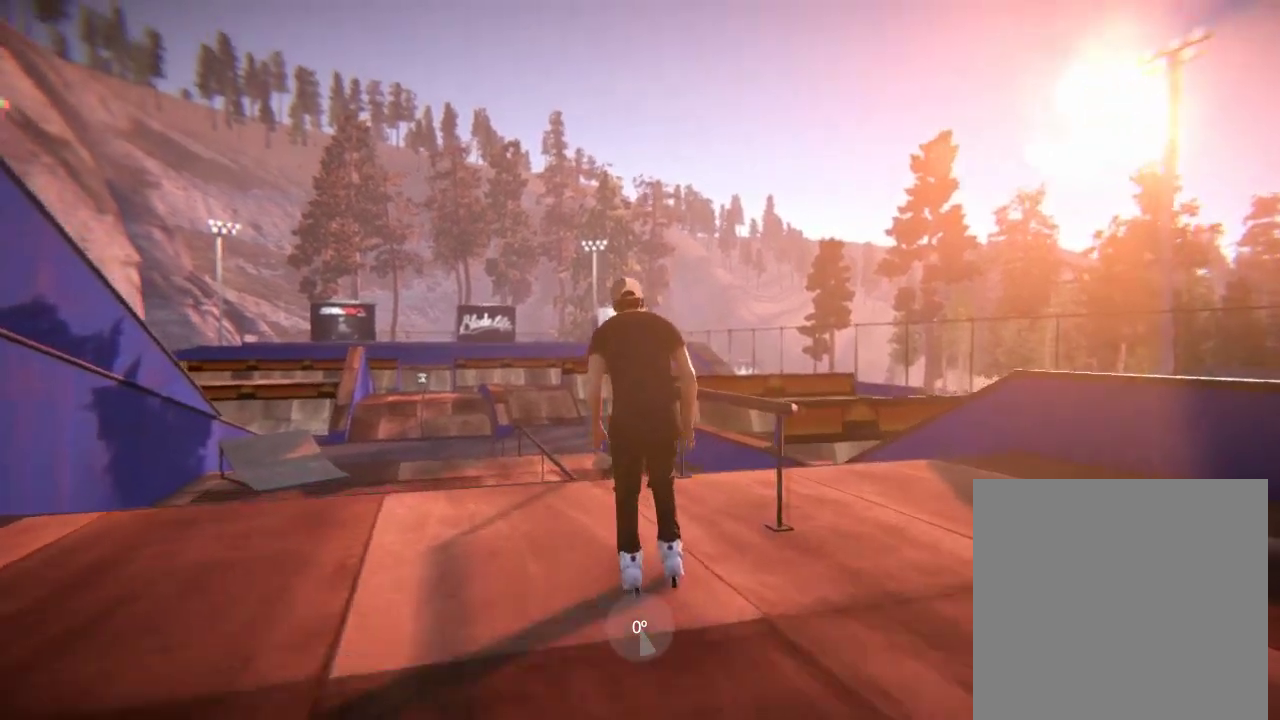
{"dt_ms": 701, "buttons": [], "left_stick": "left", "right_stick": "center", "events": [[217, "left_stick", "center"], [267, "R2", "up"], [284, "left_stick", "left"]]}
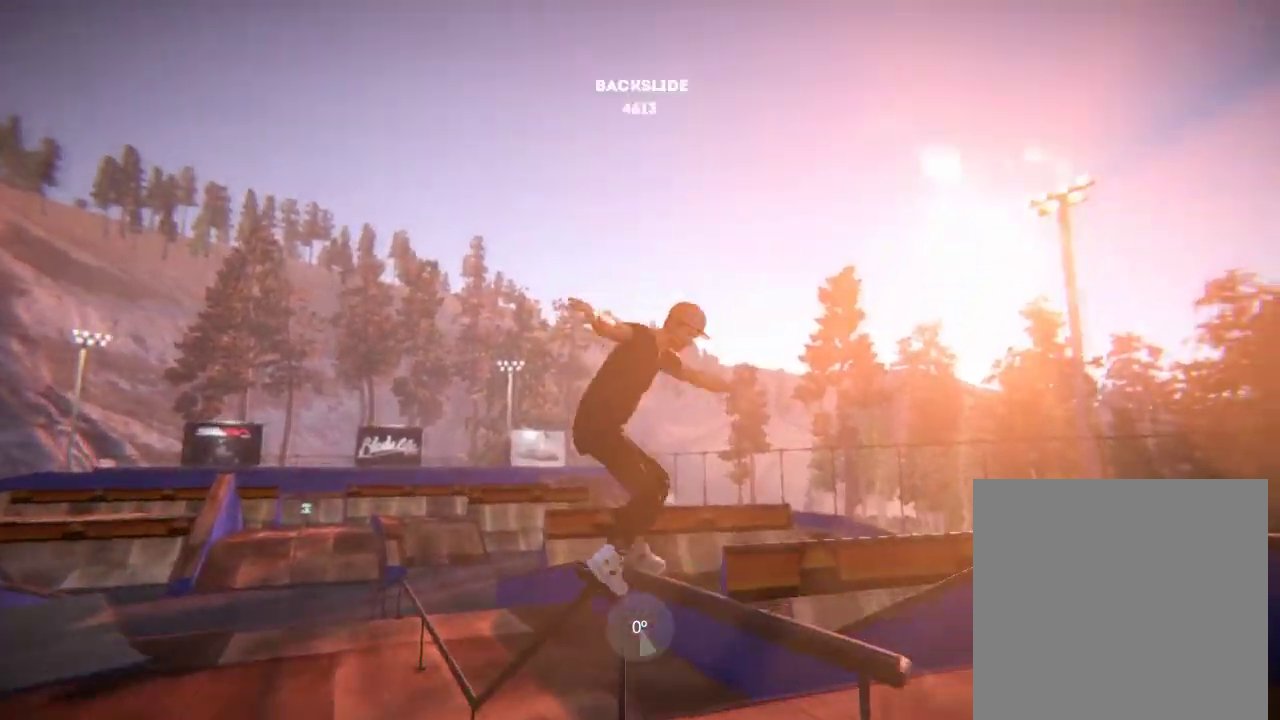
{"dt_ms": 501, "buttons": [], "left_stick": "center", "right_stick": "center", "events": [[150, "left_stick", "center"]]}
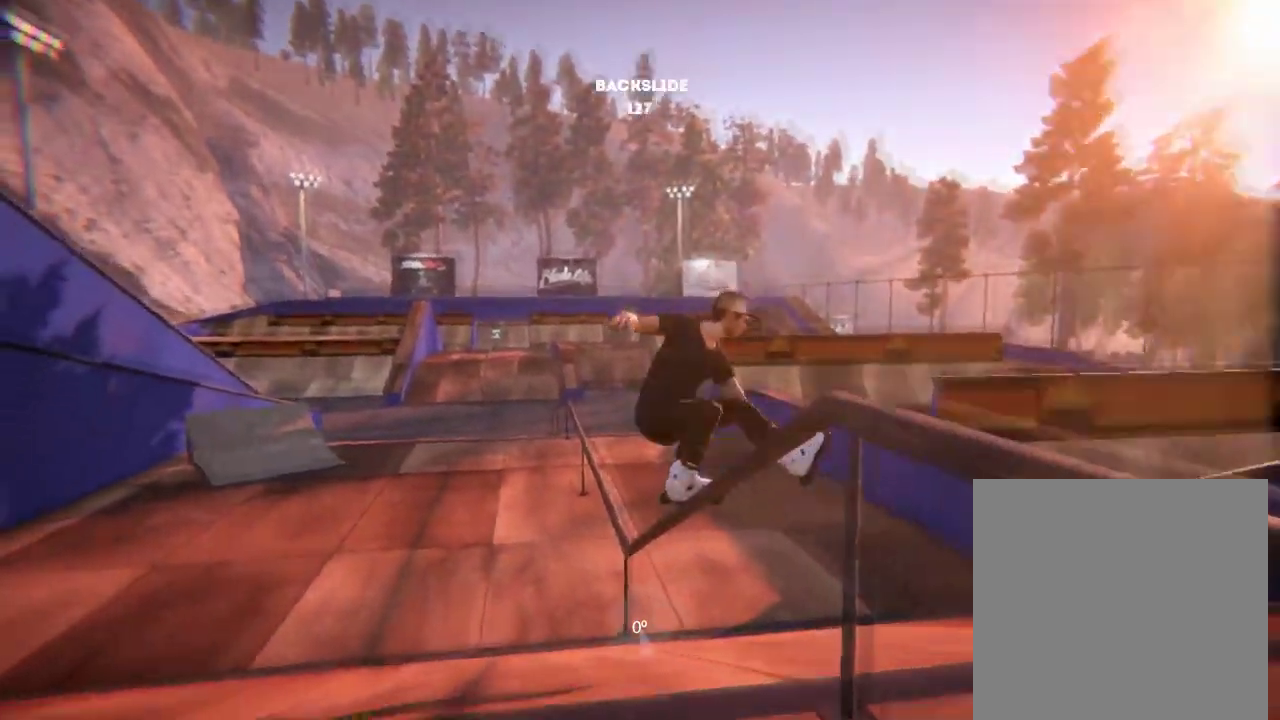
{"dt_ms": 500, "buttons": [], "left_stick": "center", "right_stick": "center", "events": []}
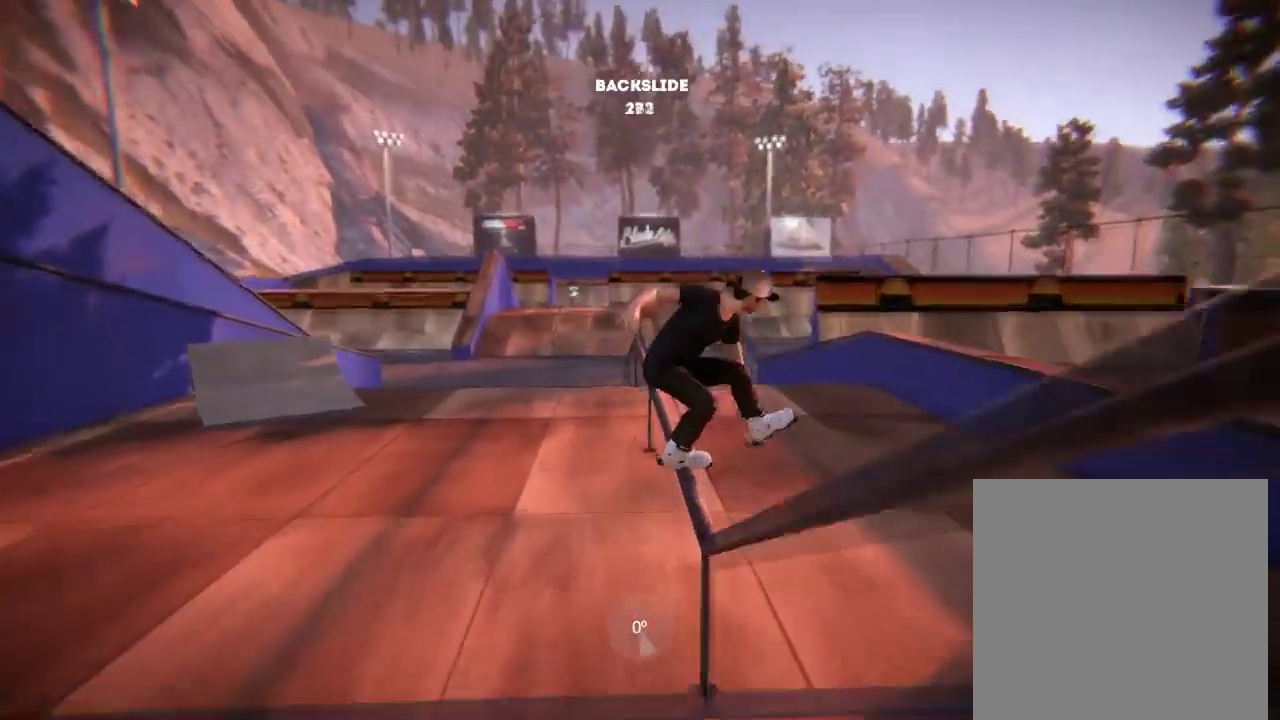
{"dt_ms": 400, "buttons": [], "left_stick": "center", "right_stick": "center", "events": []}
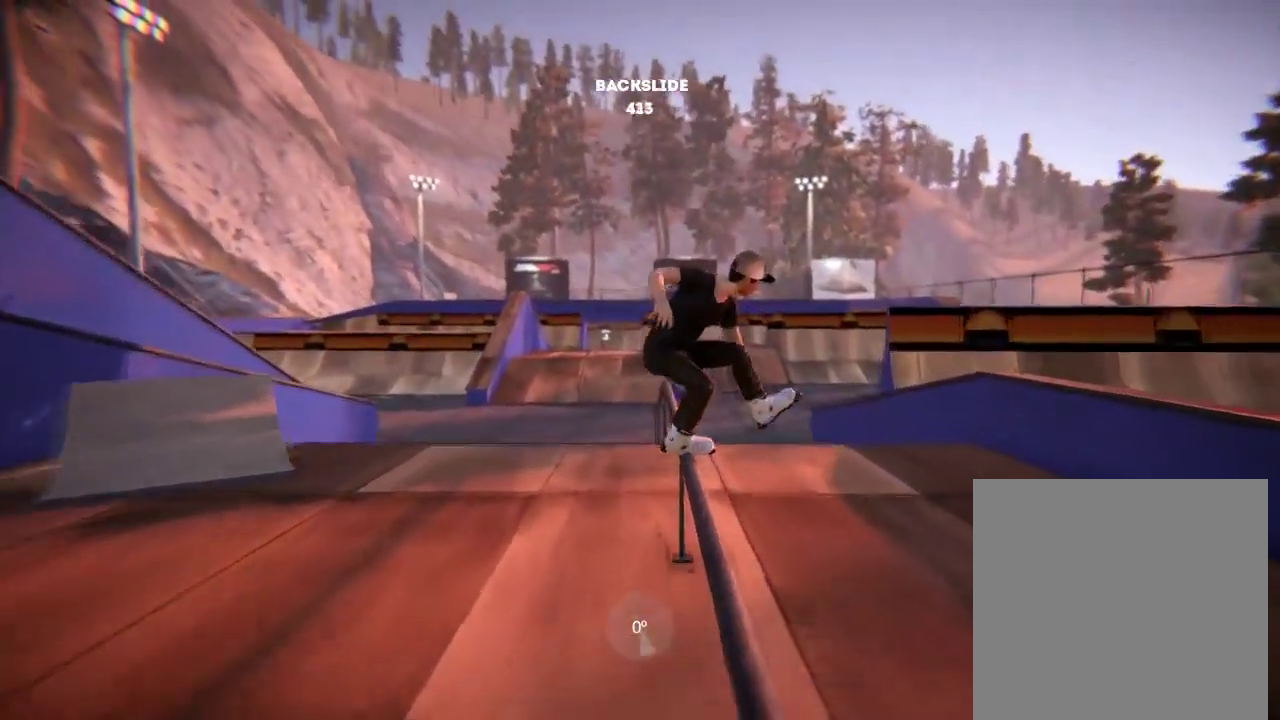
{"dt_ms": 401, "buttons": [], "left_stick": "center", "right_stick": "center", "events": []}
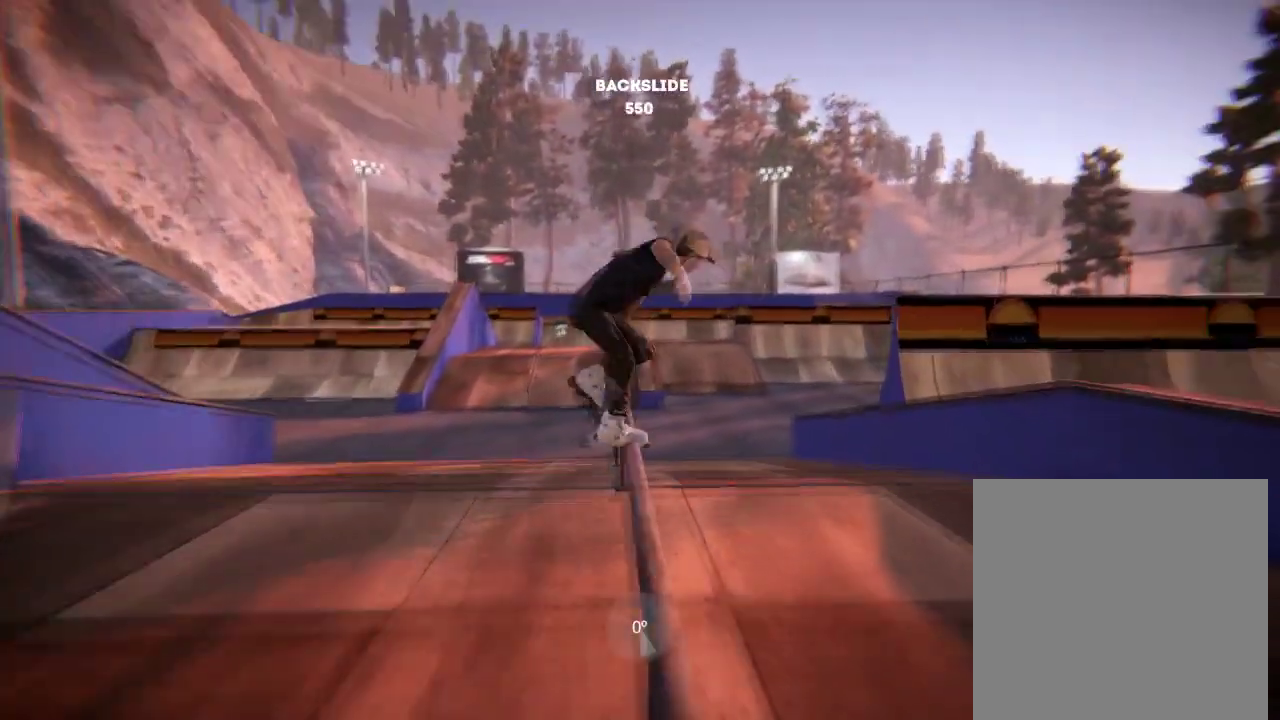
{"dt_ms": 701, "buttons": ["L2"], "left_stick": "center", "right_stick": "center", "events": [[634, "L2", "down"]]}
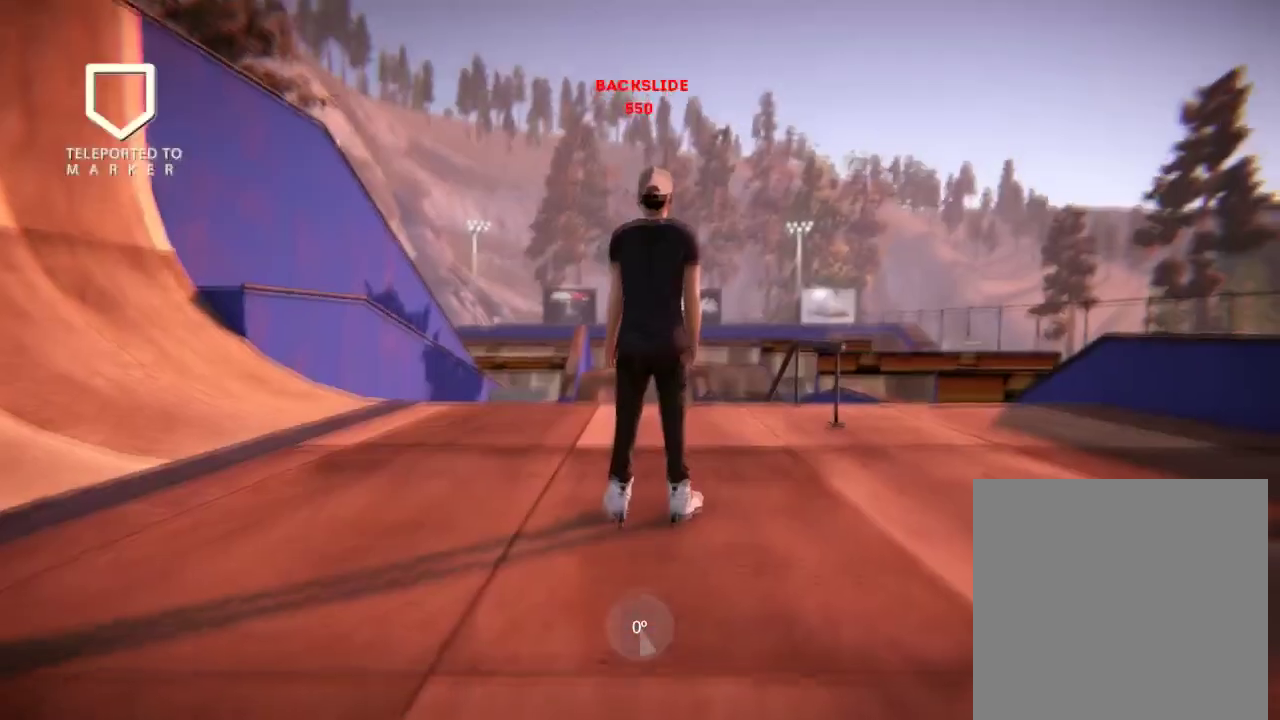
{"dt_ms": 500, "buttons": [], "left_stick": "left", "right_stick": "center", "events": [[116, "L2", "up"], [450, "left_stick", "left"]]}
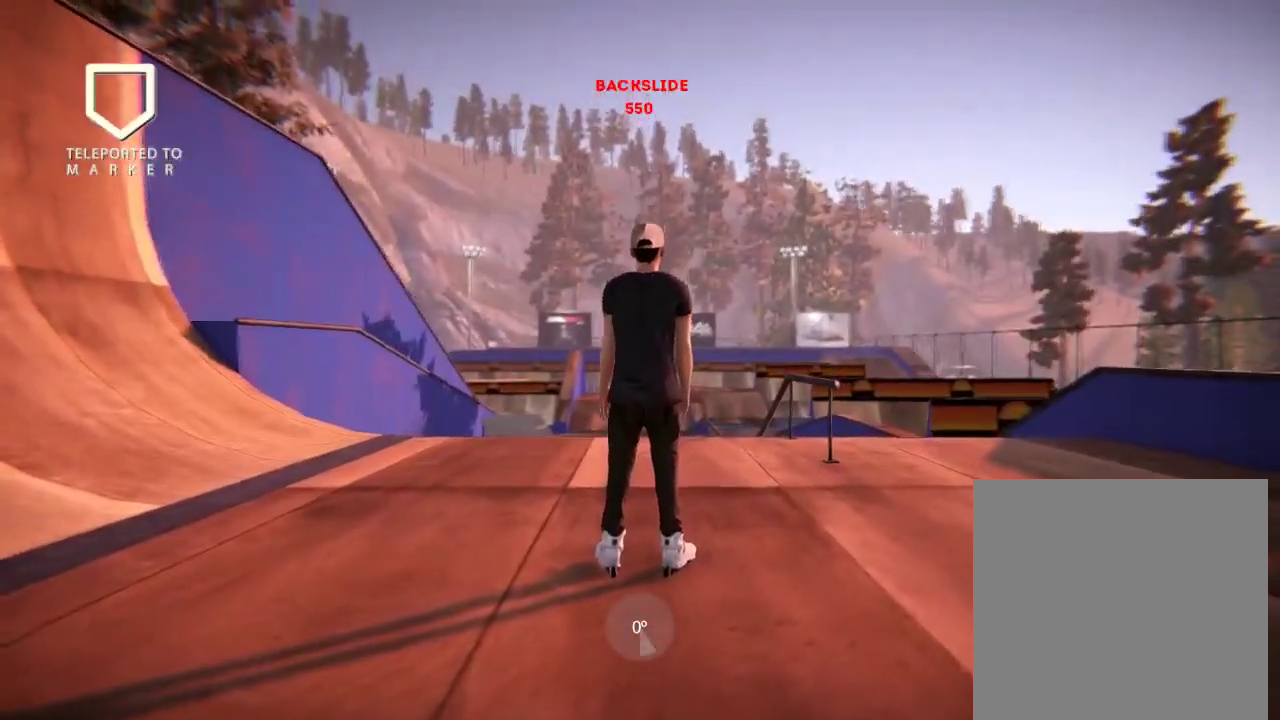
{"dt_ms": 501, "buttons": [], "left_stick": "center", "right_stick": "center", "events": [[234, "left_stick", "center"], [317, "left_stick", "left"], [467, "left_stick", "center"]]}
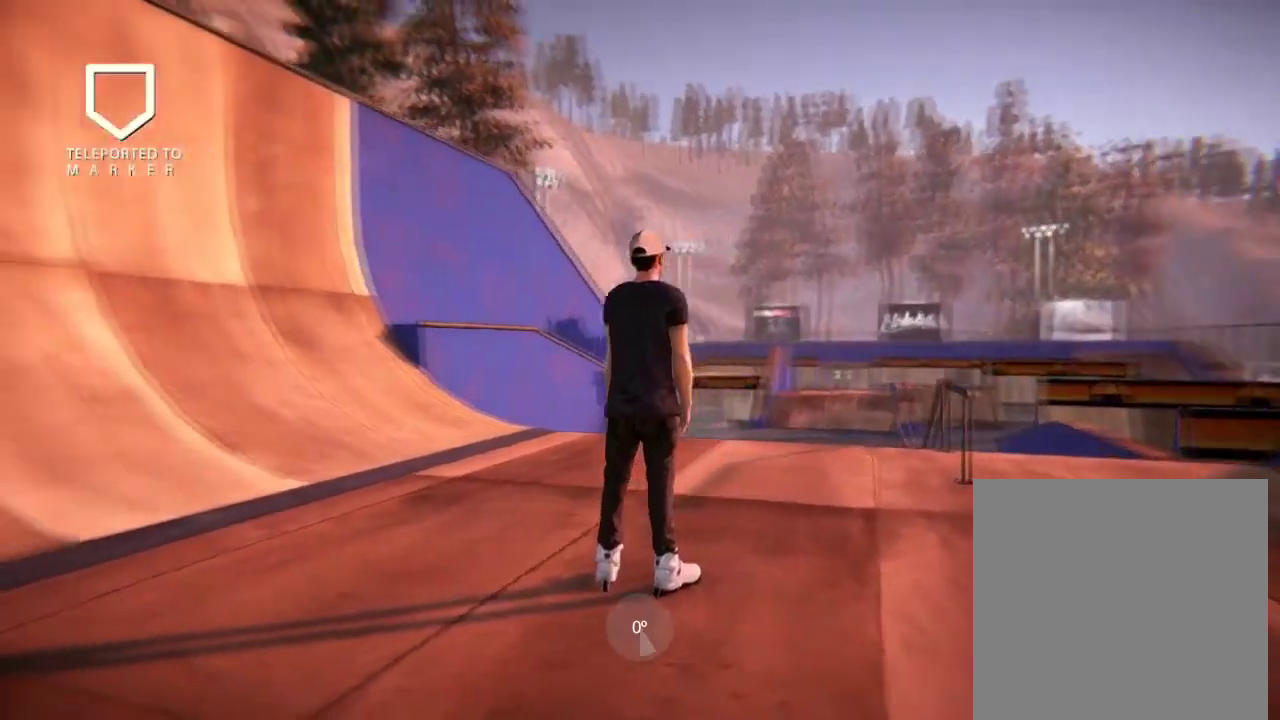
{"dt_ms": 400, "buttons": [], "left_stick": "right", "right_stick": "center", "events": [[83, "left_stick", "right"]]}
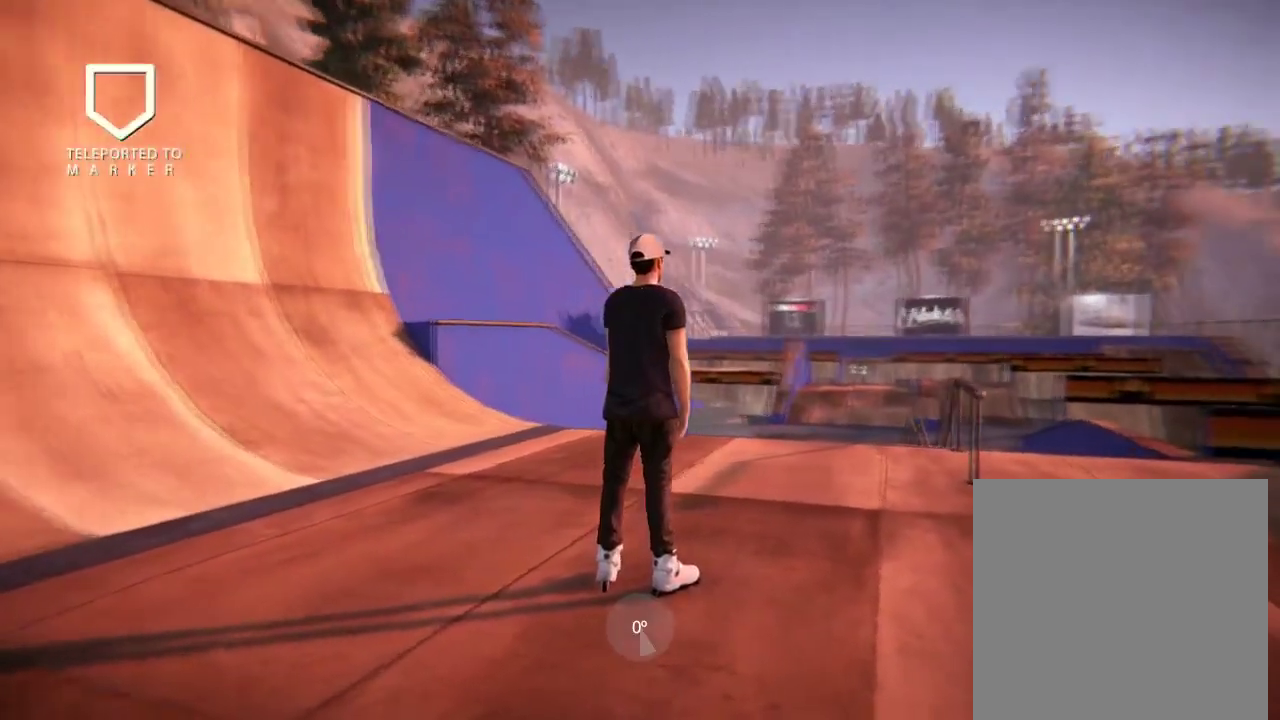
{"dt_ms": 400, "buttons": [], "left_stick": "center", "right_stick": "center", "events": [[350, "left_stick", "center"]]}
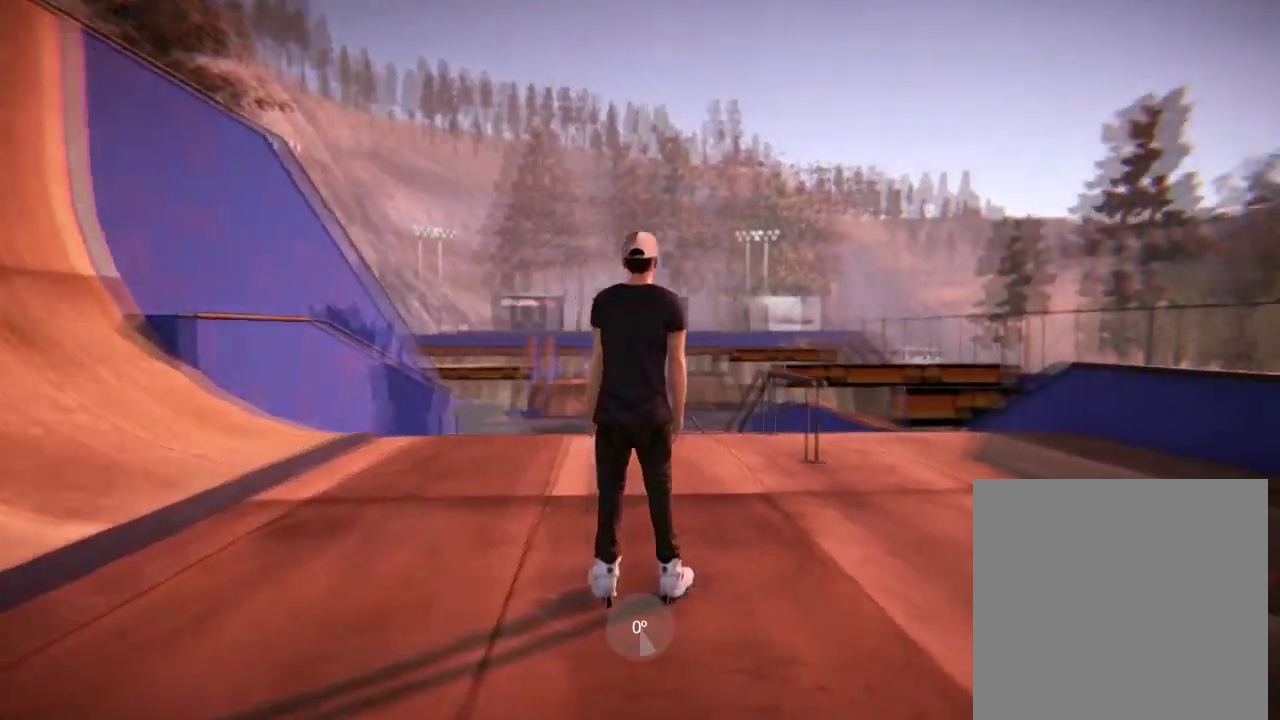
{"dt_ms": 601, "buttons": [], "left_stick": "center", "right_stick": "center", "events": [[84, "left_stick", "left"], [284, "left_stick", "center"]]}
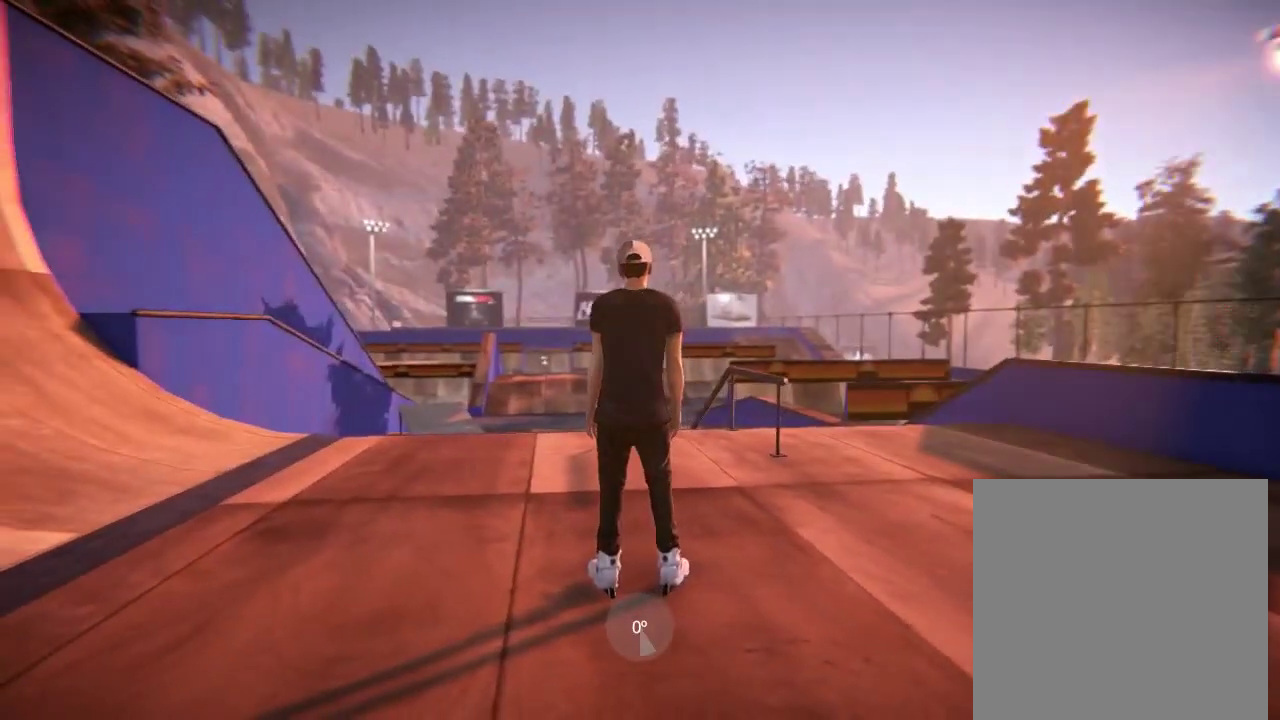
{"dt_ms": 500, "buttons": [], "left_stick": "center", "right_stick": "center", "events": []}
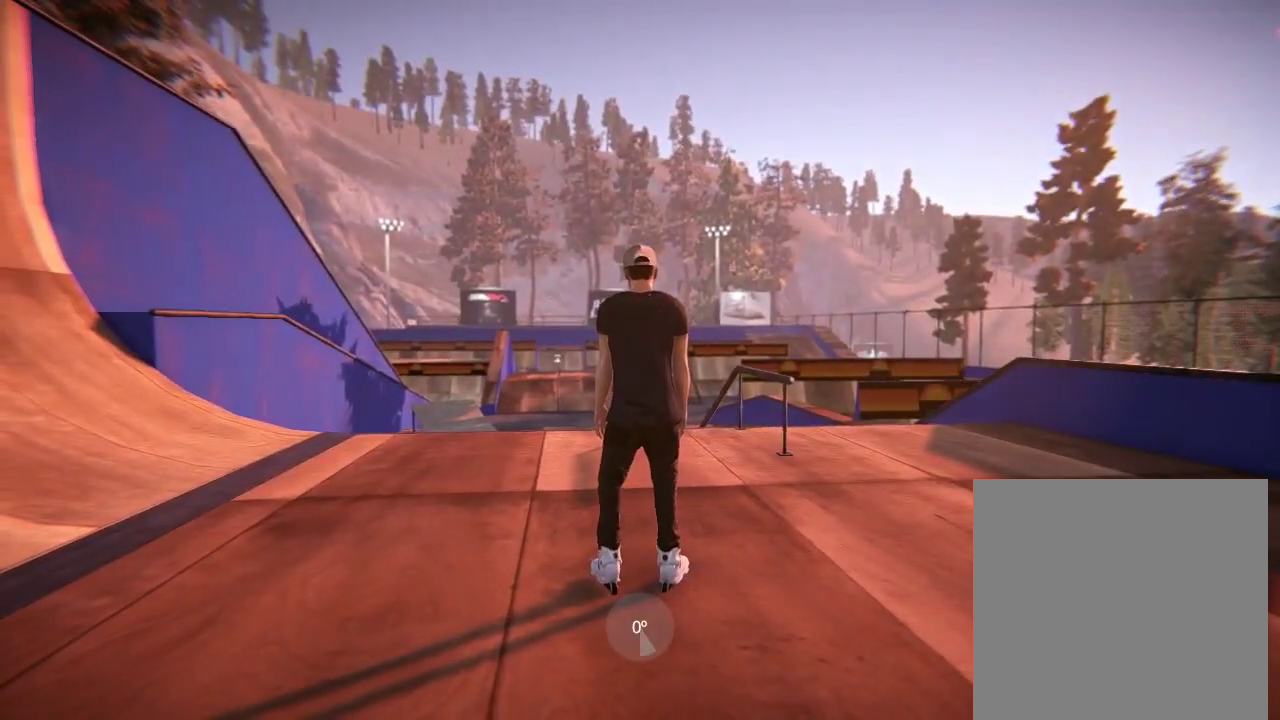
{"dt_ms": 501, "buttons": [], "left_stick": "center", "right_stick": "center", "events": []}
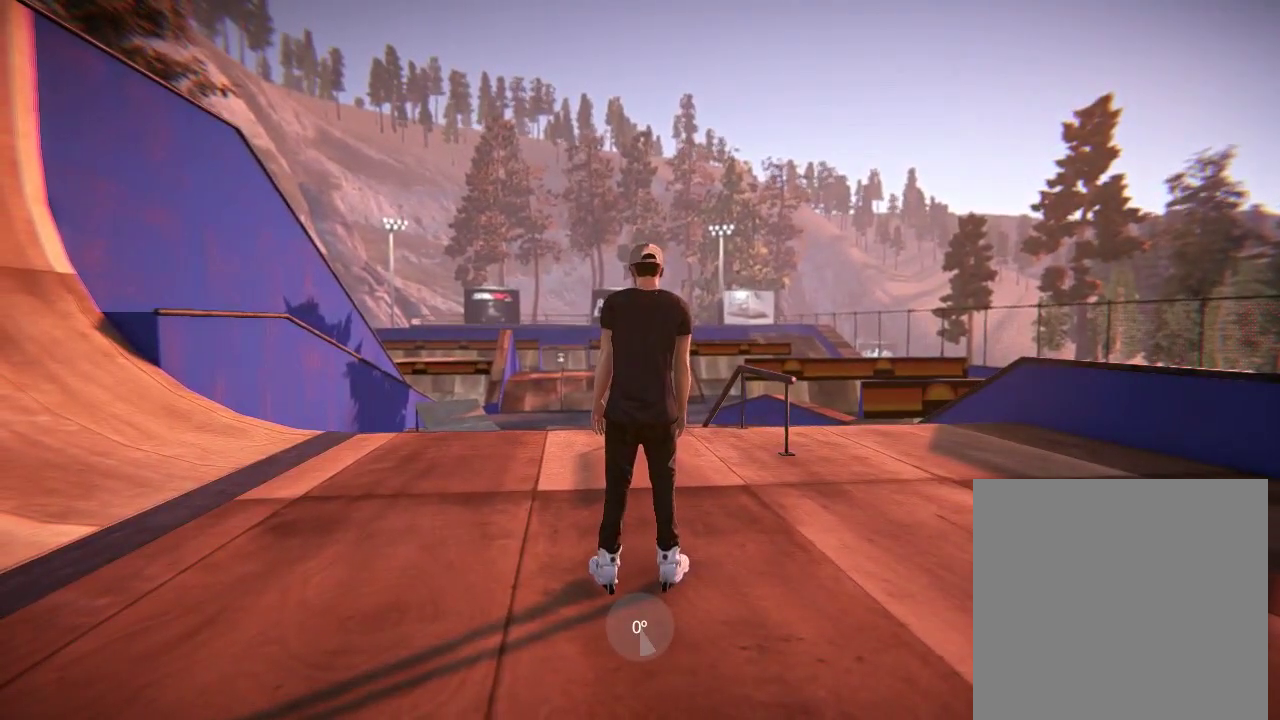
{"dt_ms": 601, "buttons": ["A"], "left_stick": "center", "right_stick": "center", "events": [[500, "A", "down"]]}
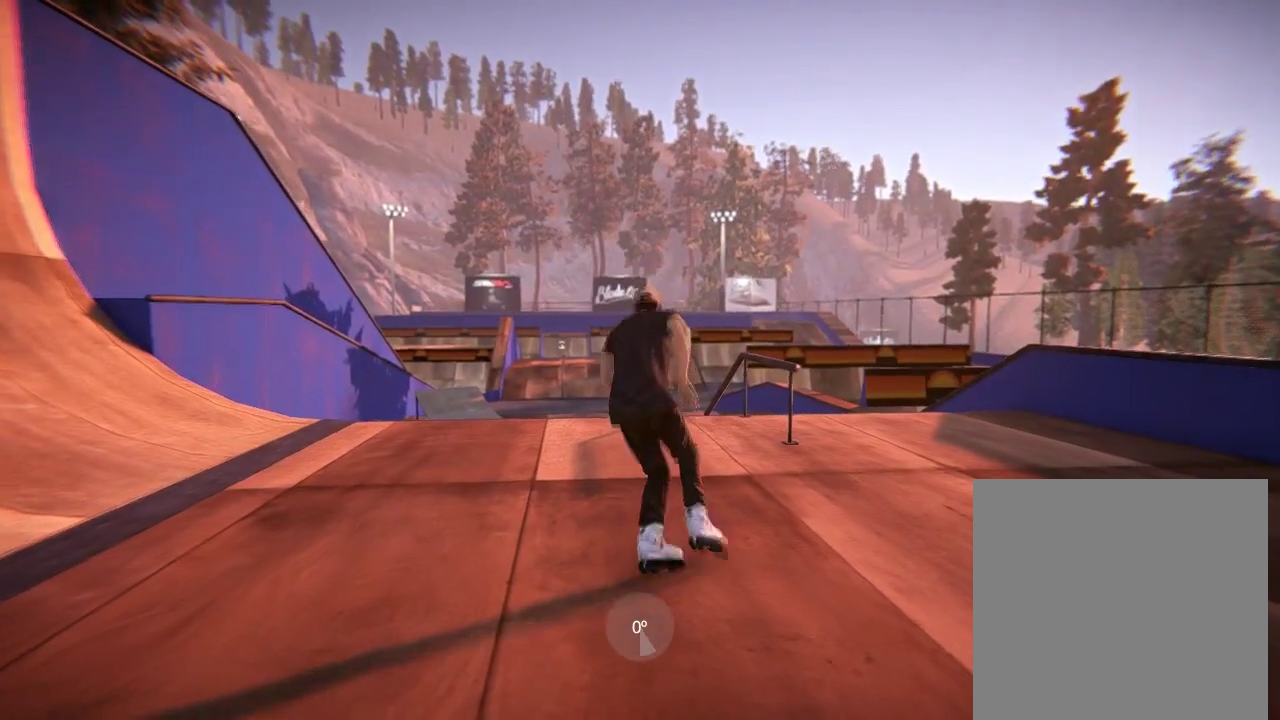
{"dt_ms": 483, "buttons": [], "left_stick": "center", "right_stick": "center", "events": [[16, "left_stick", "right"], [116, "A", "up"], [216, "left_stick", "center"]]}
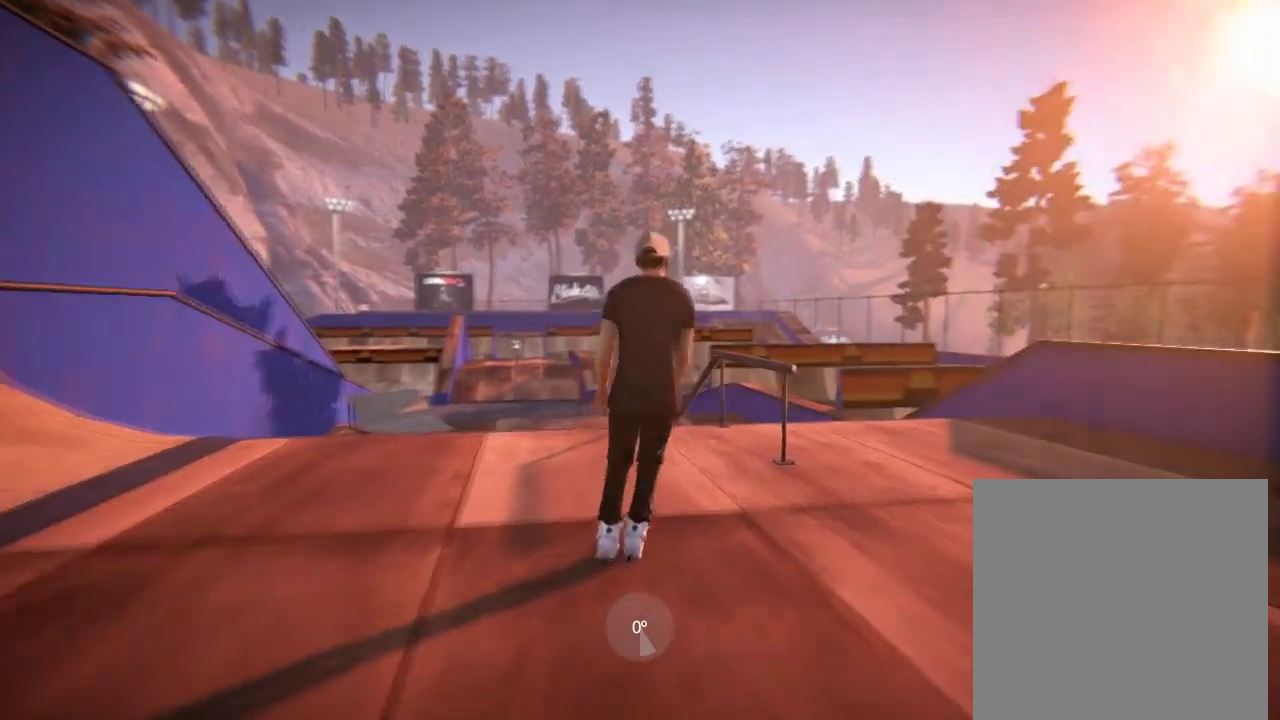
{"dt_ms": 601, "buttons": ["R2"], "left_stick": "center", "right_stick": "center", "events": [[317, "R2", "down"], [317, "left_stick", "right"], [401, "left_stick", "center"]]}
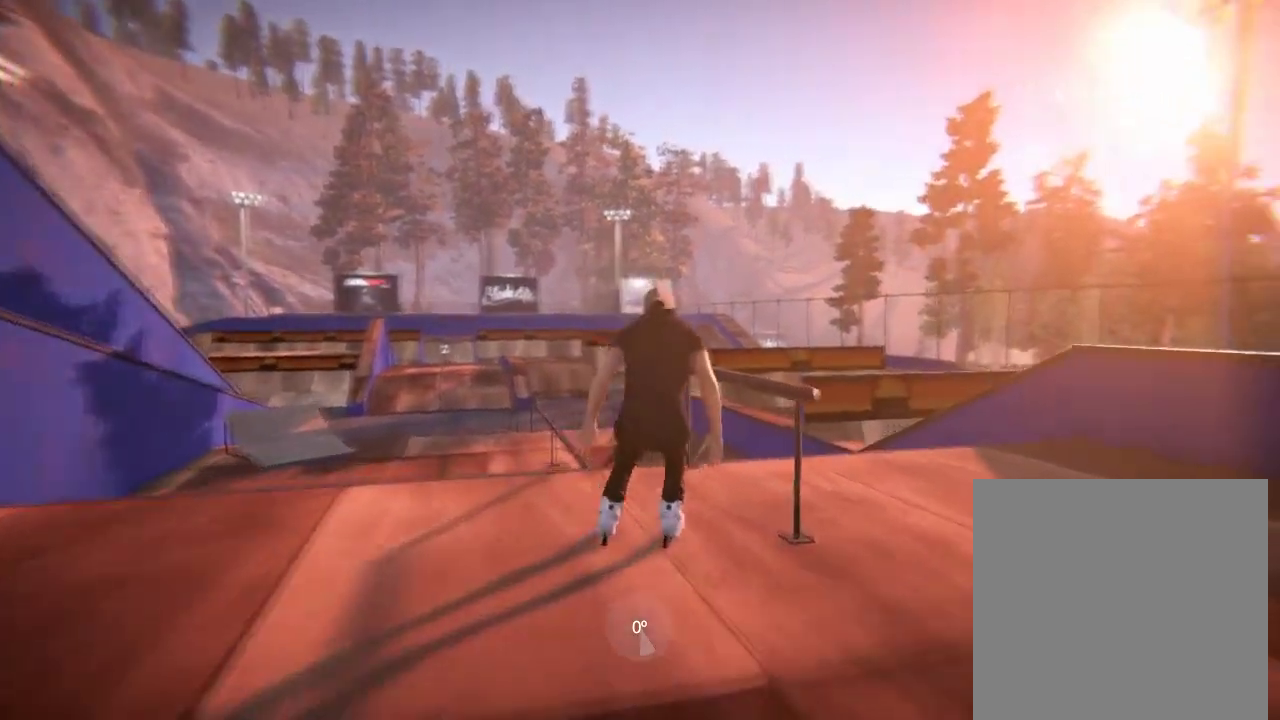
{"dt_ms": 300, "buttons": [], "left_stick": "center", "right_stick": "left", "events": [[167, "R2", "up"], [234, "right_stick", "left"]]}
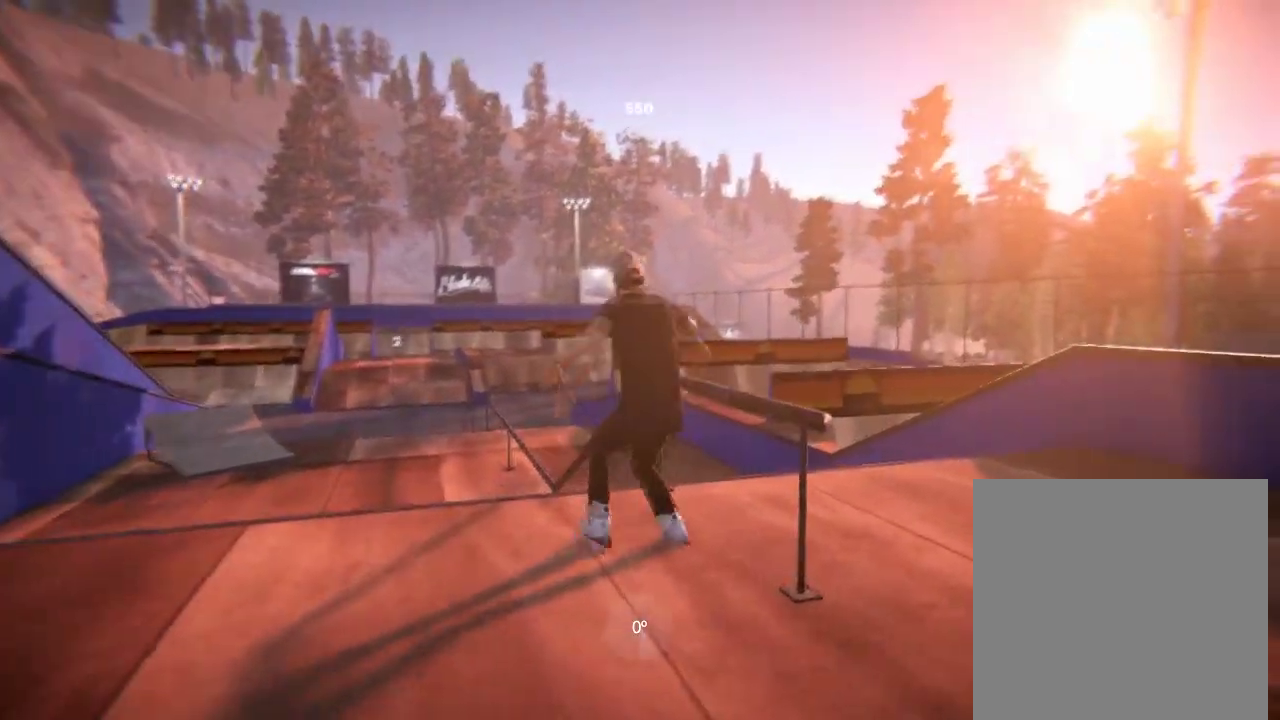
{"dt_ms": 301, "buttons": [], "left_stick": "center", "right_stick": "left", "events": []}